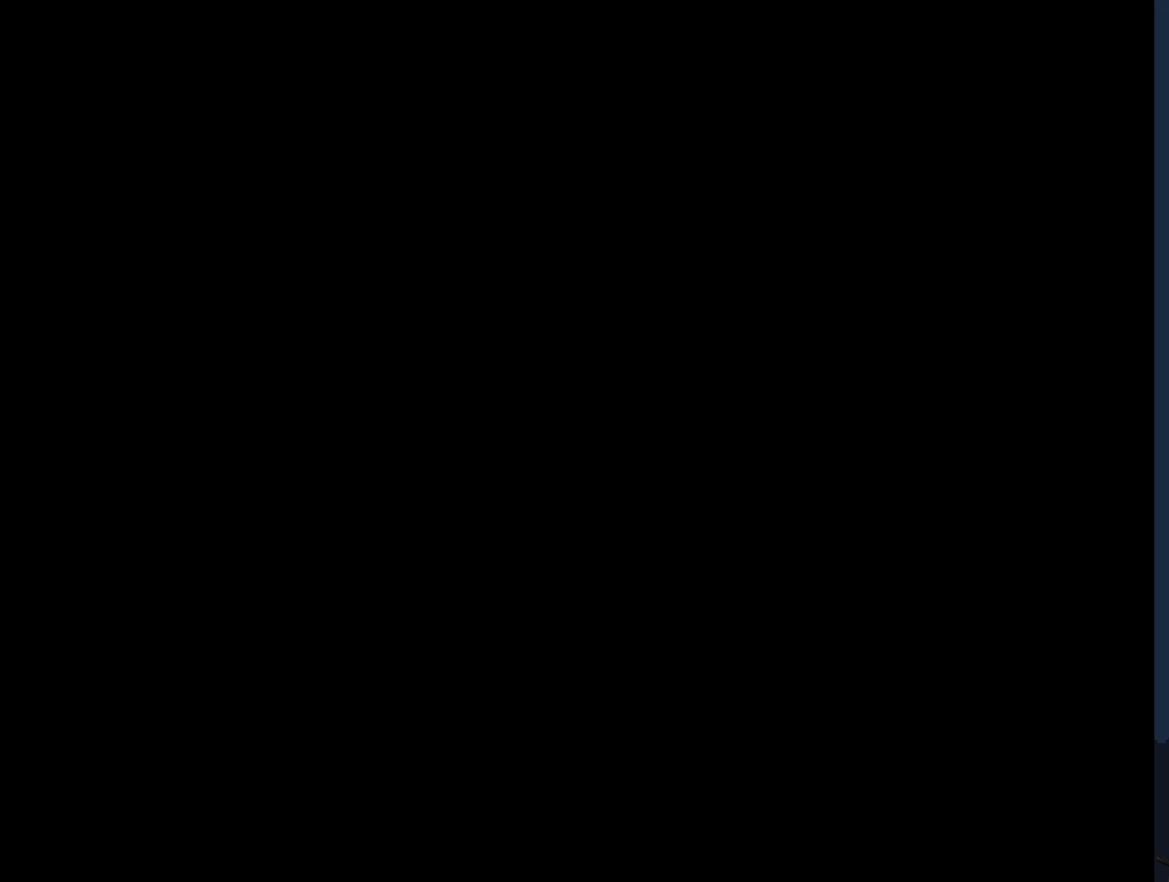
Gameplay with a controller (Nintendo layout); each line is a JSON object with the inputs held at the frame after it. "events" lists button and stick changes between this image and that frame as [ms after this image, input, new state], when the widget could be followed in between. Not read: L3 R3 Z.
{"buttons": ["Y"], "events": []}
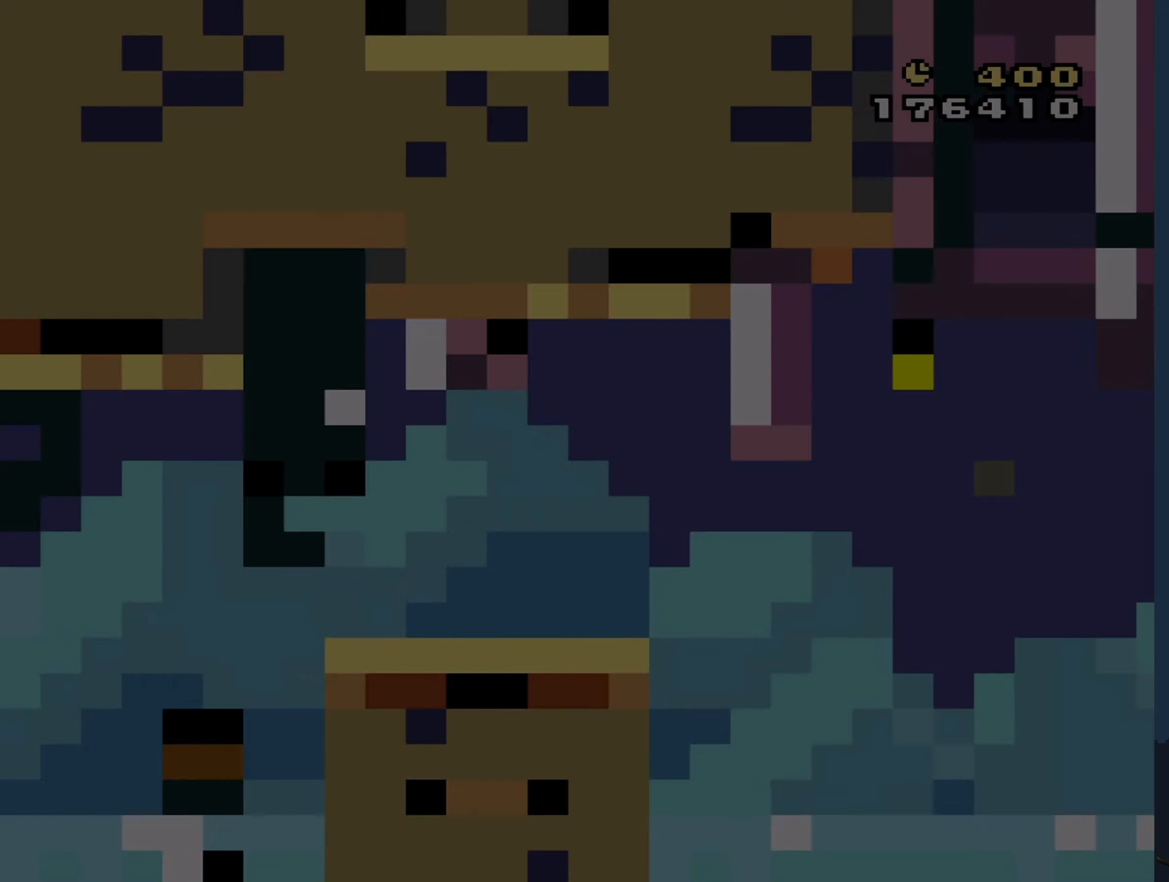
{"buttons": ["Y", "DPAD_RIGHT"], "events": [[284, "DPAD_RIGHT", "down"]]}
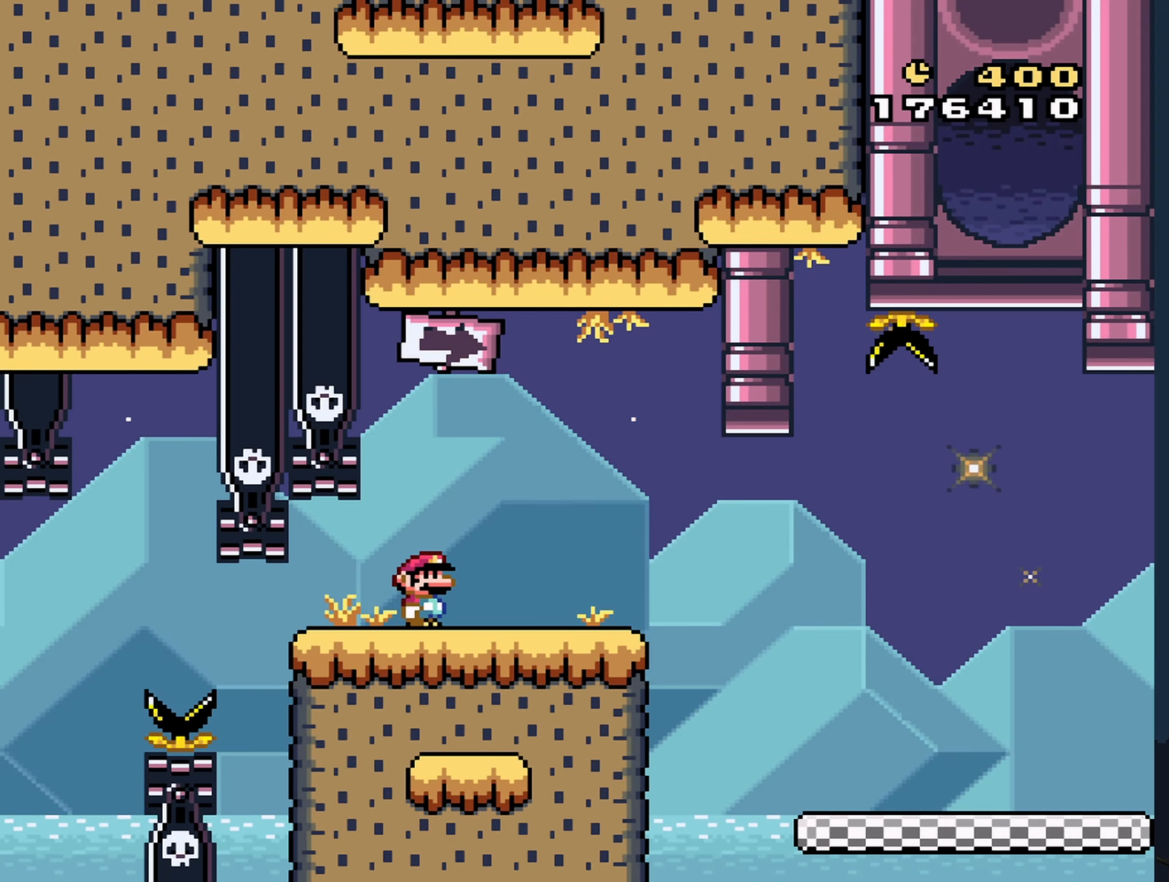
{"buttons": ["Y", "DPAD_RIGHT"], "events": []}
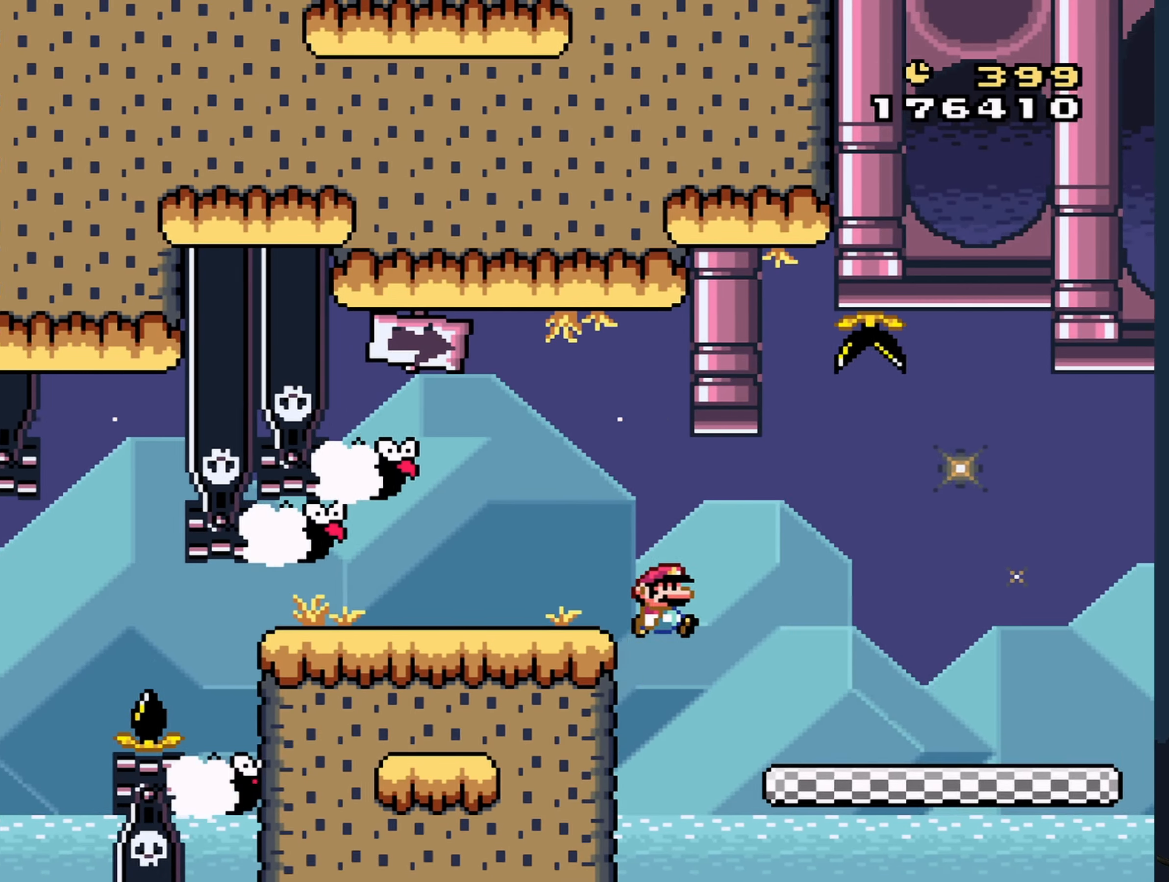
{"buttons": ["Y", "DPAD_RIGHT"], "events": []}
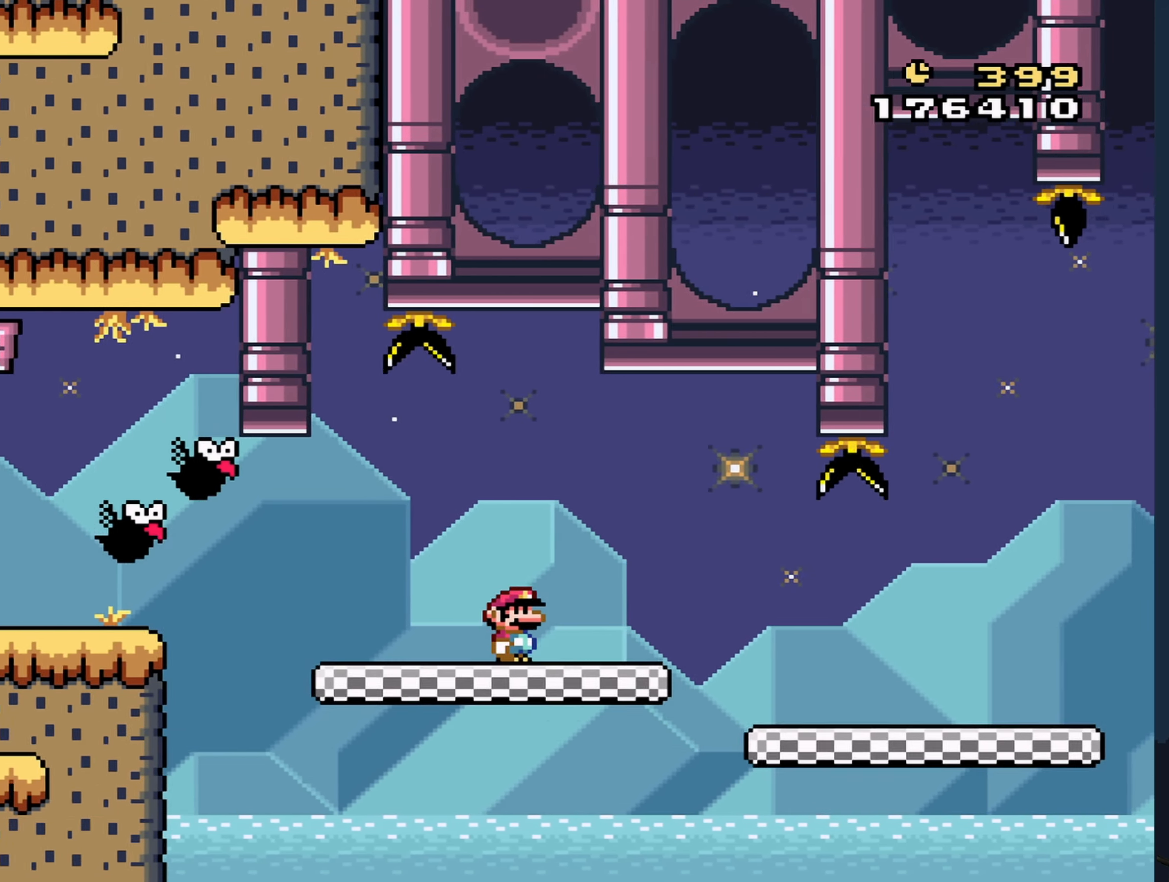
{"buttons": ["Y", "DPAD_RIGHT"], "events": []}
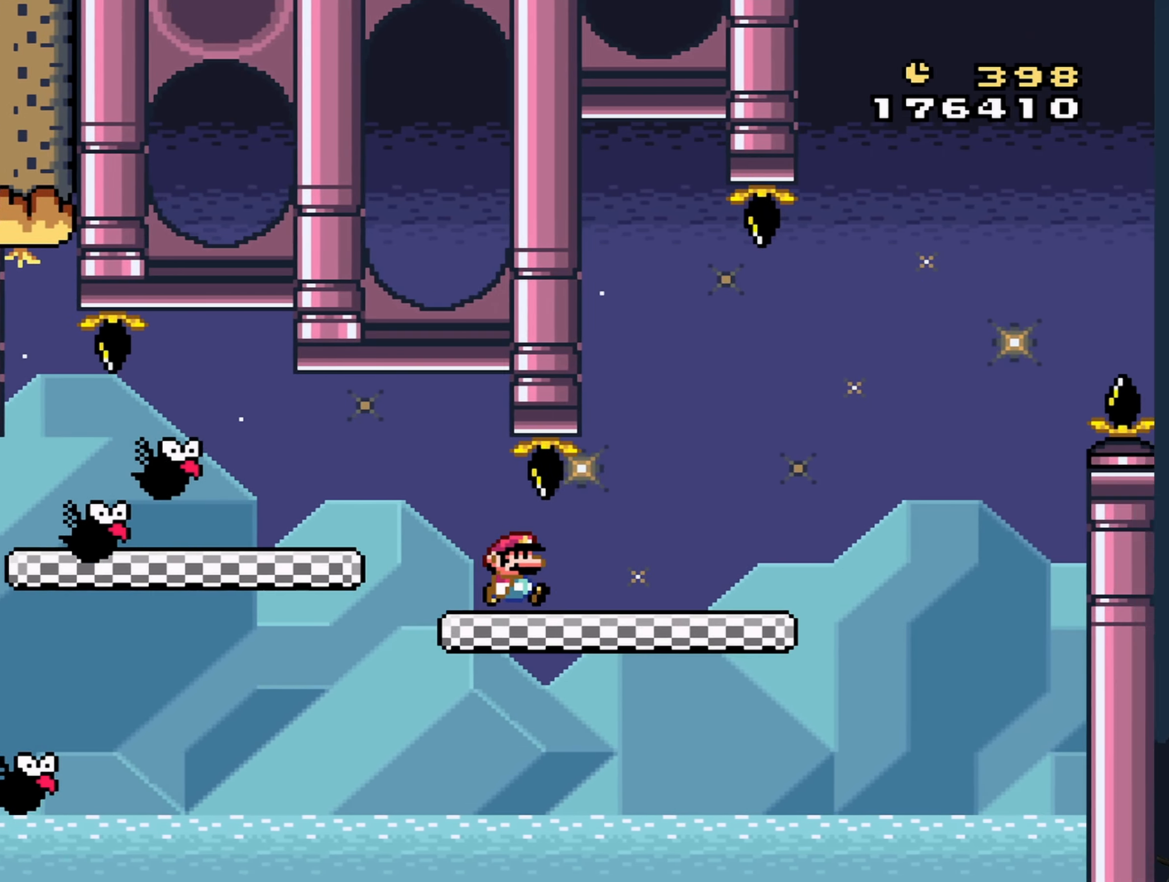
{"buttons": ["B", "Y", "DPAD_LEFT"], "events": [[317, "B", "down"], [450, "DPAD_LEFT", "down"], [450, "DPAD_RIGHT", "up"]]}
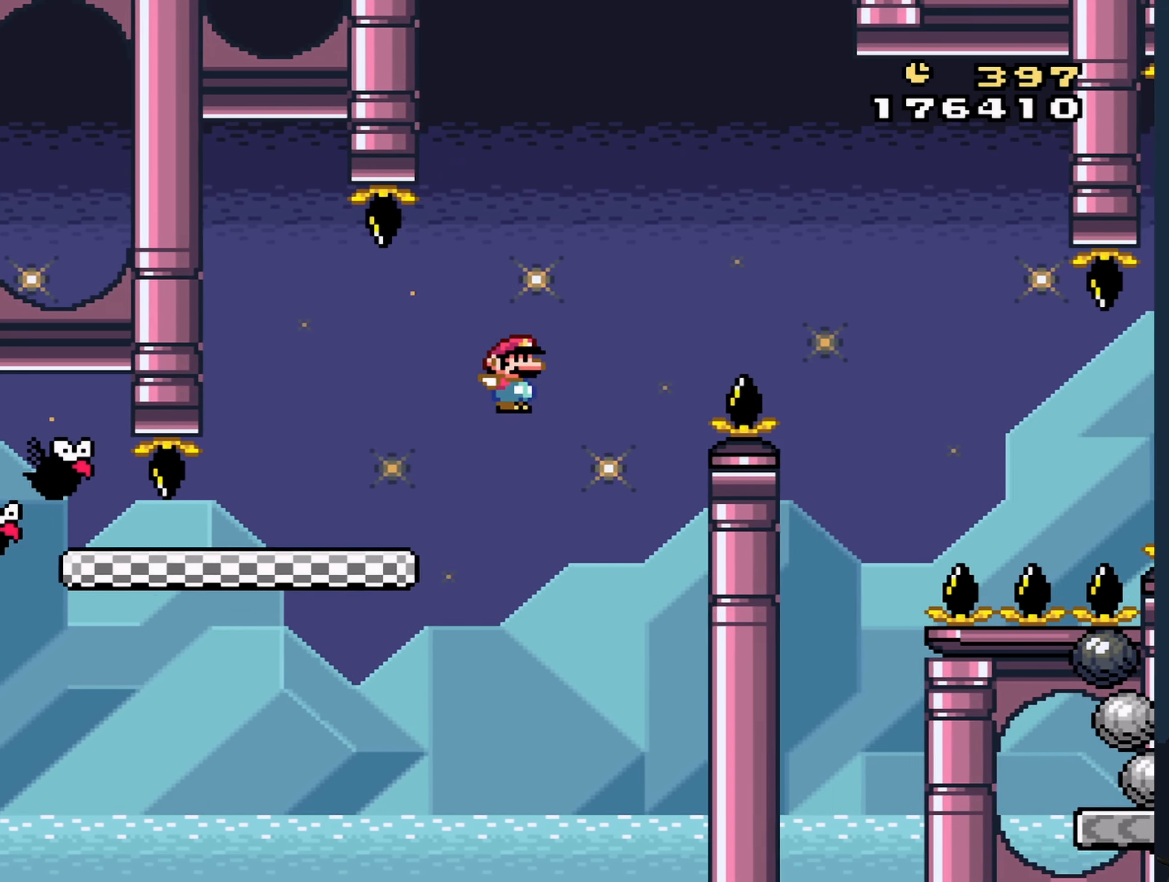
{"buttons": ["B", "Y"], "events": [[234, "DPAD_LEFT", "up"]]}
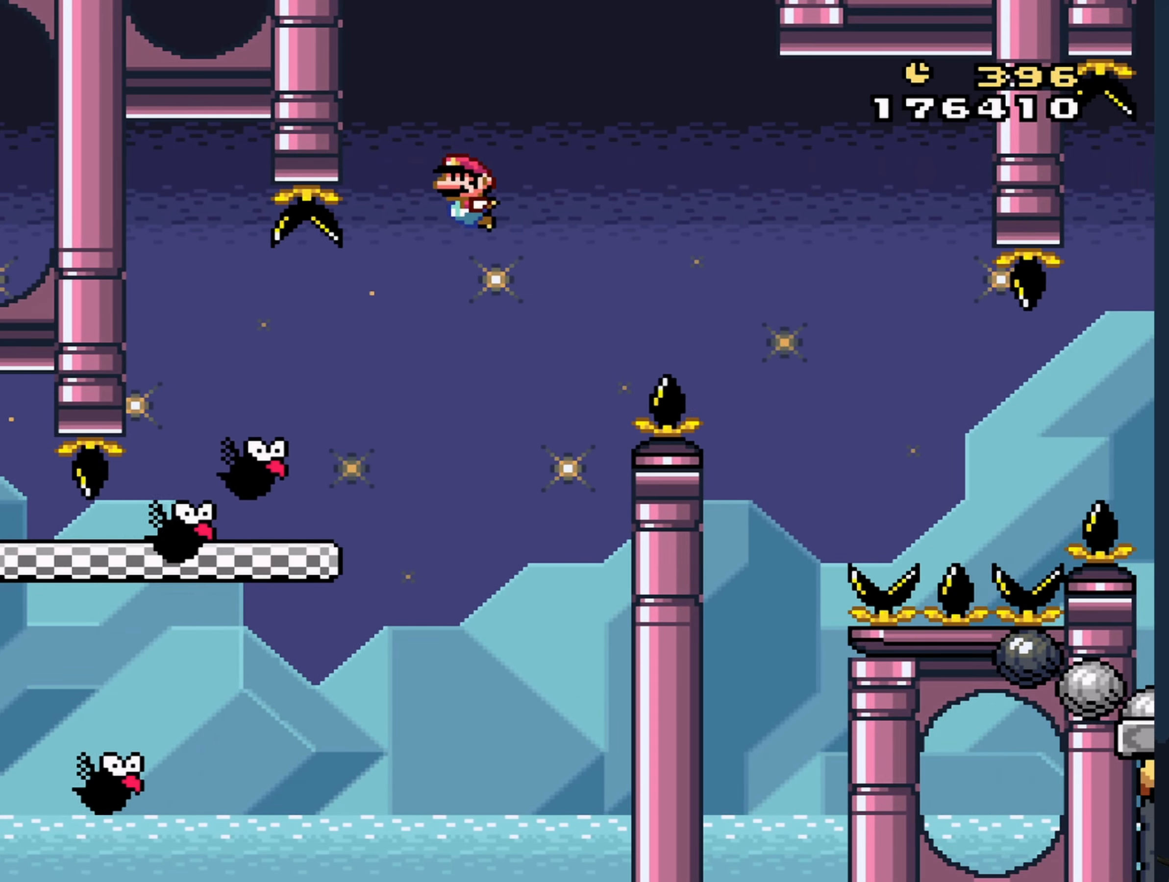
{"buttons": ["B", "Y", "DPAD_RIGHT"], "events": [[150, "DPAD_RIGHT", "down"], [250, "DPAD_RIGHT", "up"], [350, "DPAD_RIGHT", "down"]]}
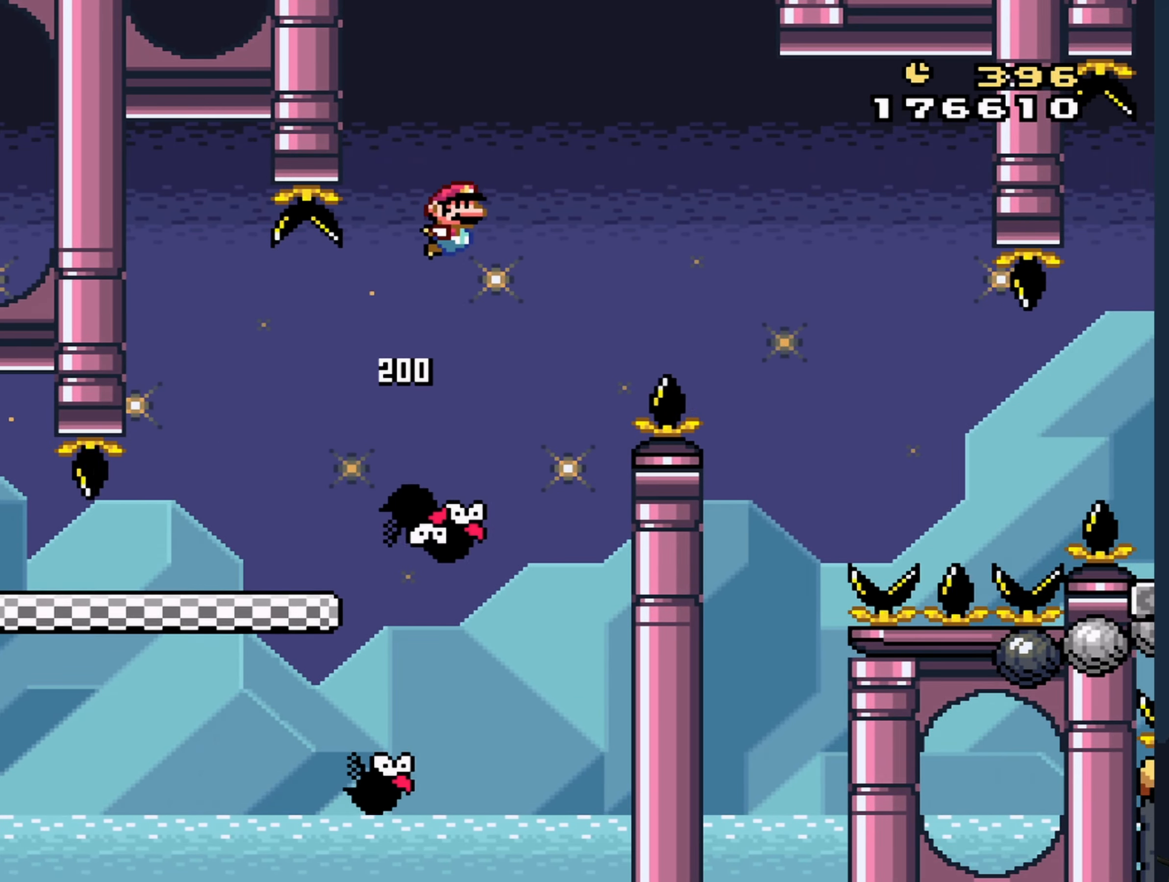
{"buttons": ["B", "Y", "DPAD_RIGHT"], "events": []}
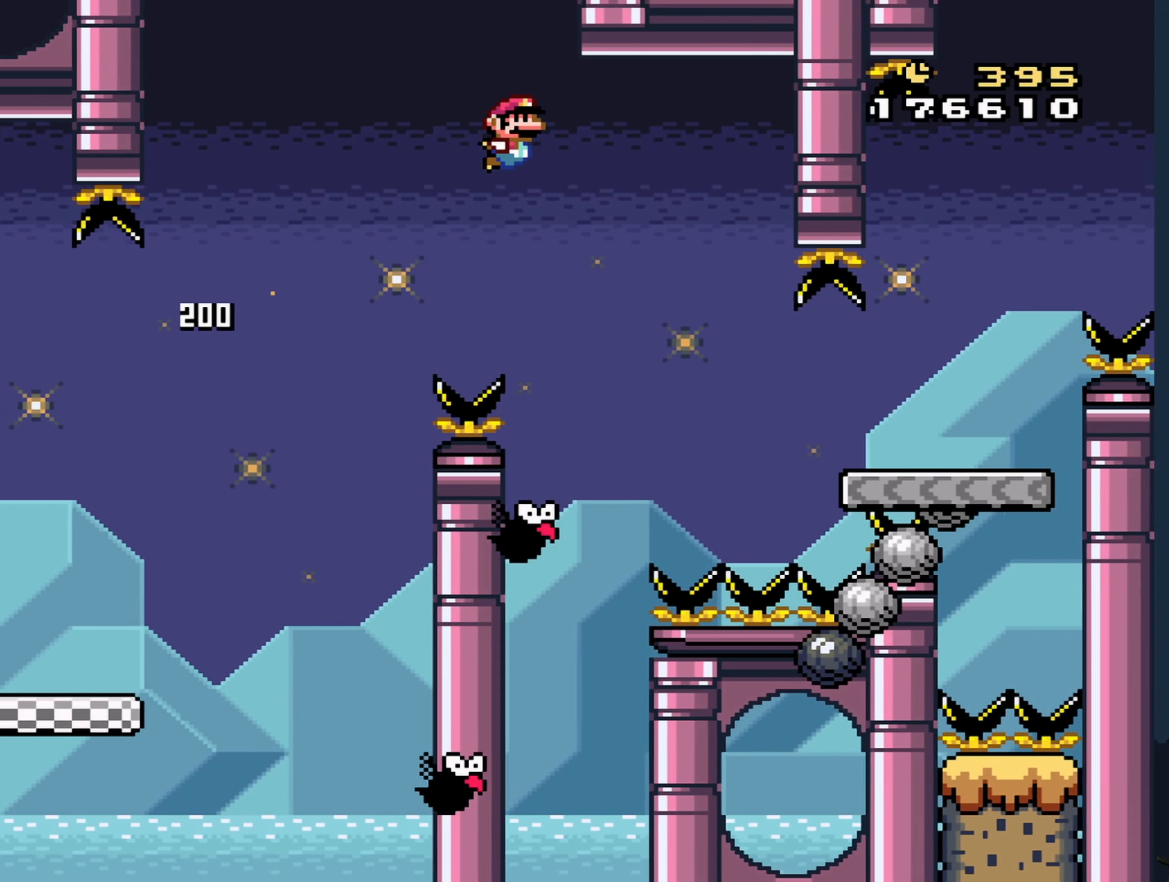
{"buttons": ["Y", "DPAD_RIGHT"], "events": [[200, "B", "up"]]}
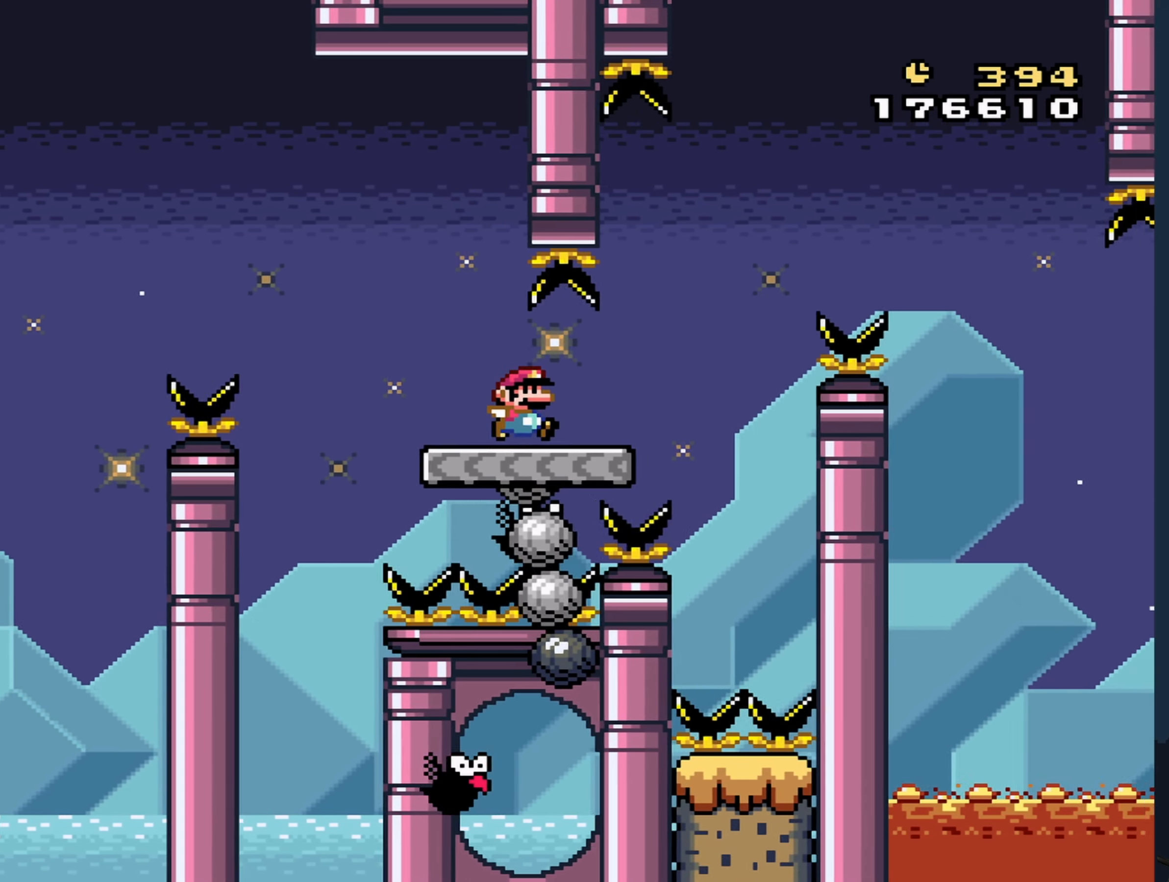
{"buttons": ["B", "Y"], "events": [[17, "B", "down"], [334, "DPAD_RIGHT", "up"]]}
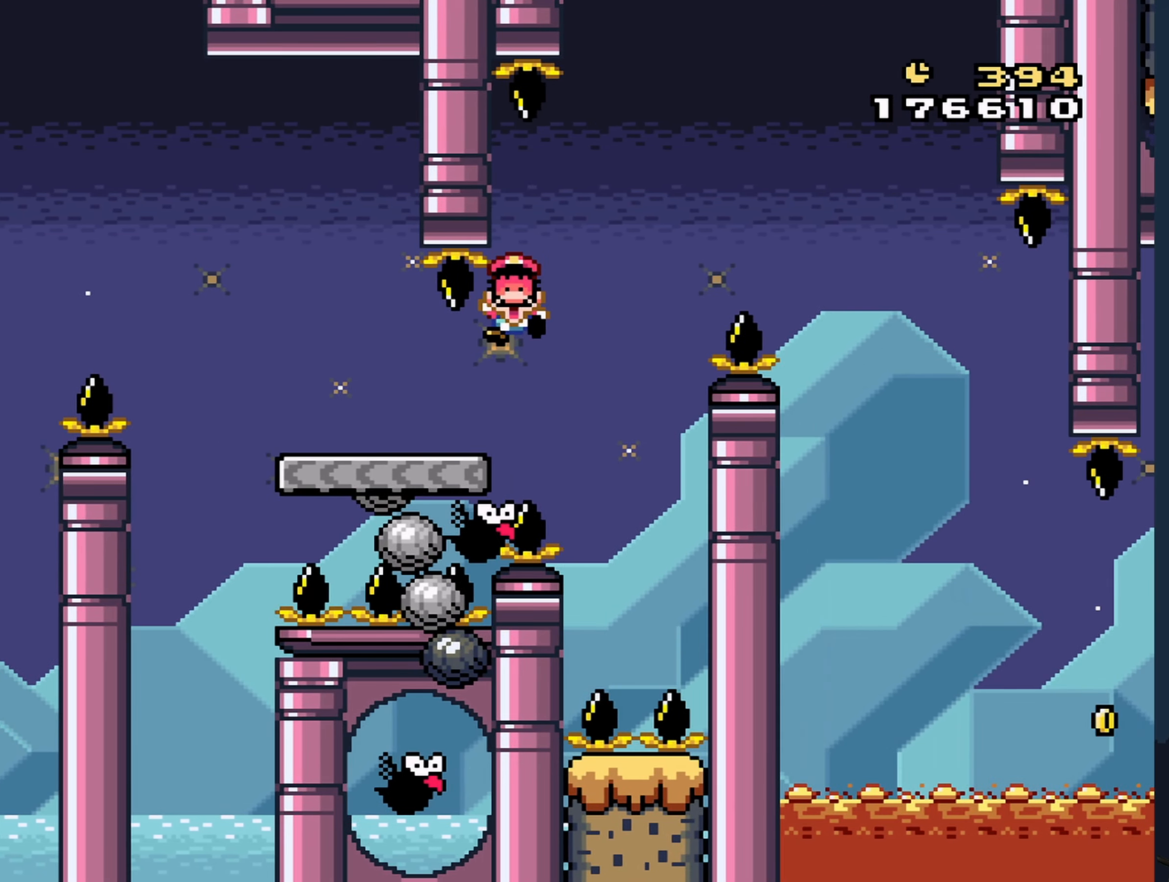
{"buttons": [], "events": [[233, "B", "up"], [250, "Y", "up"]]}
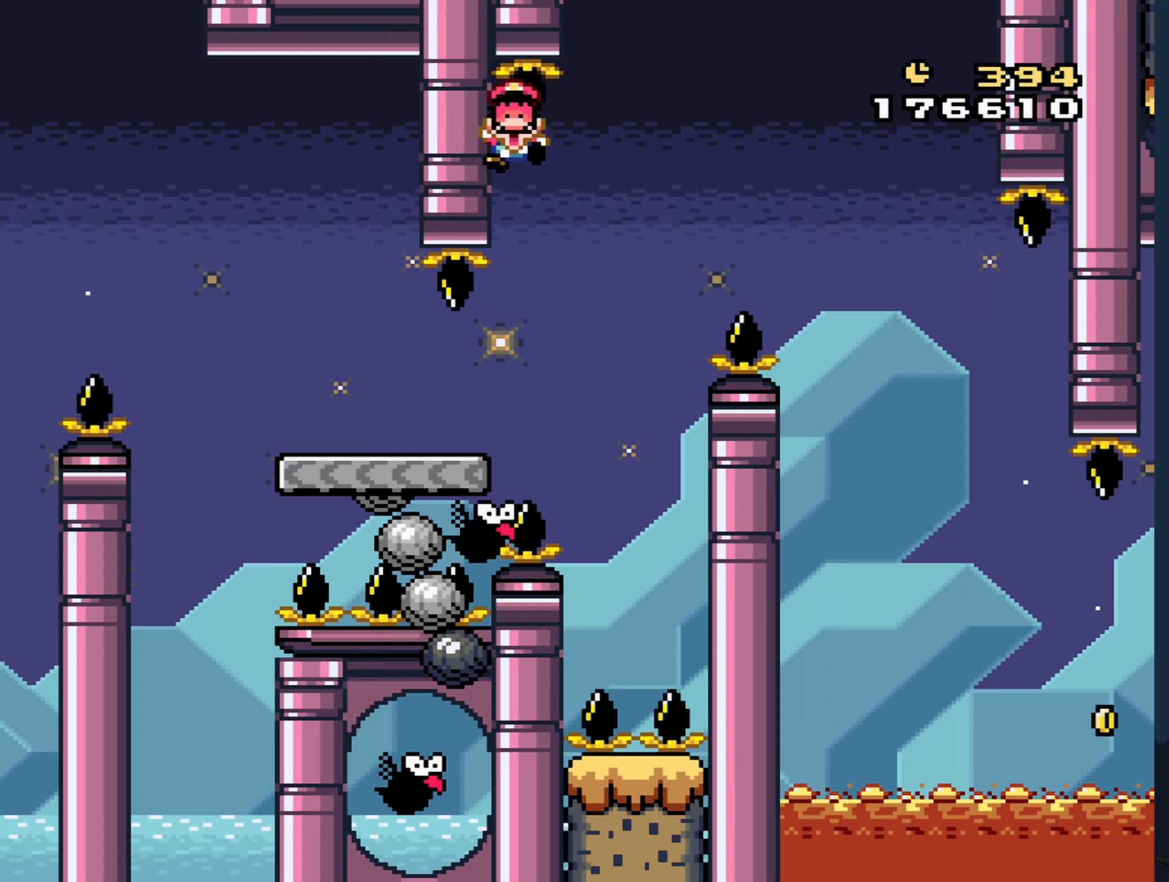
{"buttons": [], "events": [[250, "A", "down"], [333, "A", "up"]]}
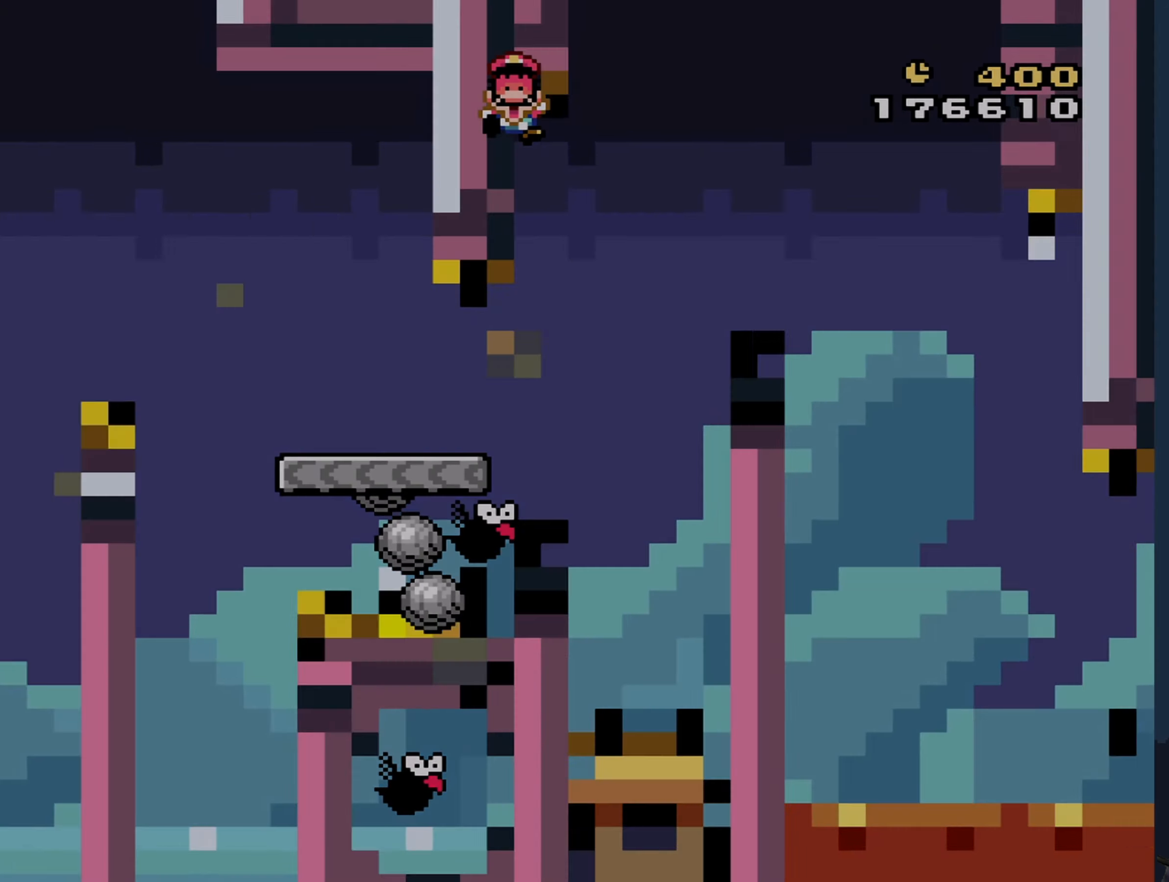
{"buttons": [], "events": []}
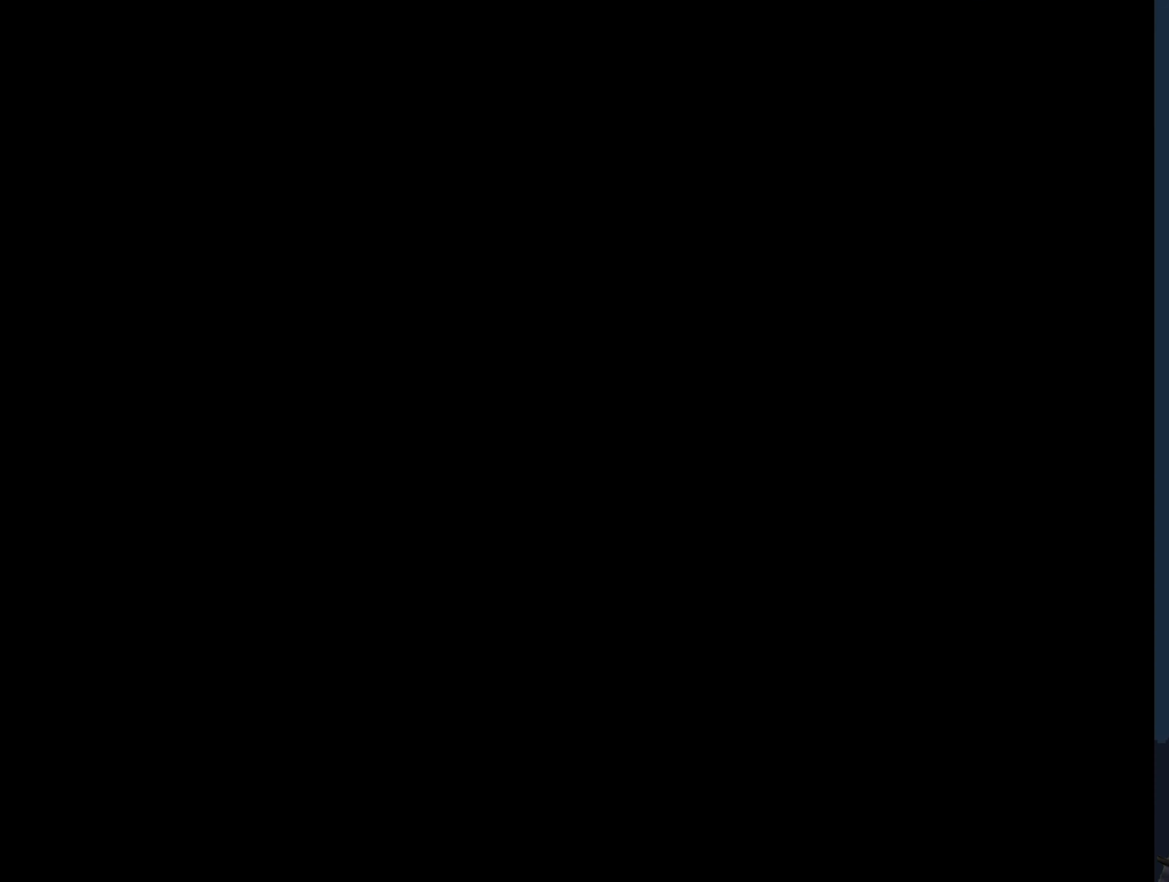
{"buttons": ["Y"], "events": [[500, "Y", "down"]]}
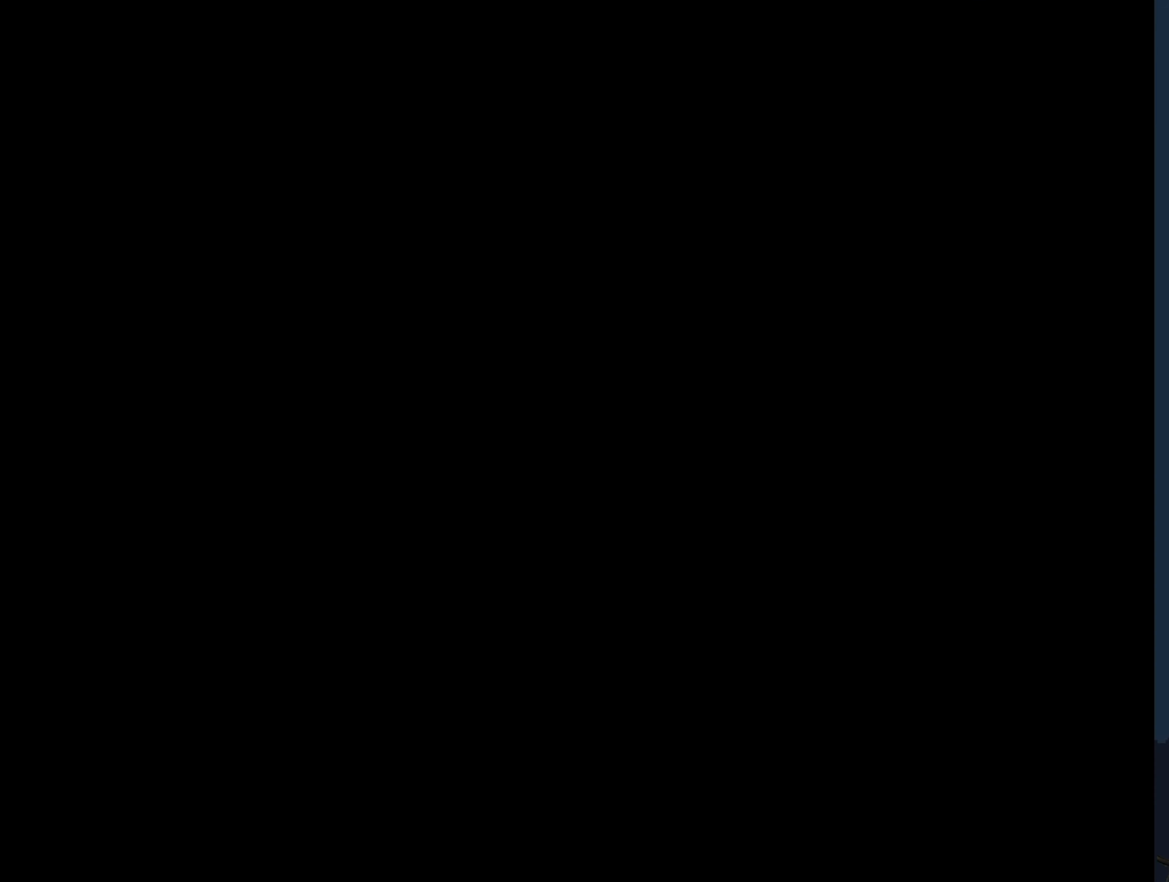
{"buttons": ["Y"], "events": []}
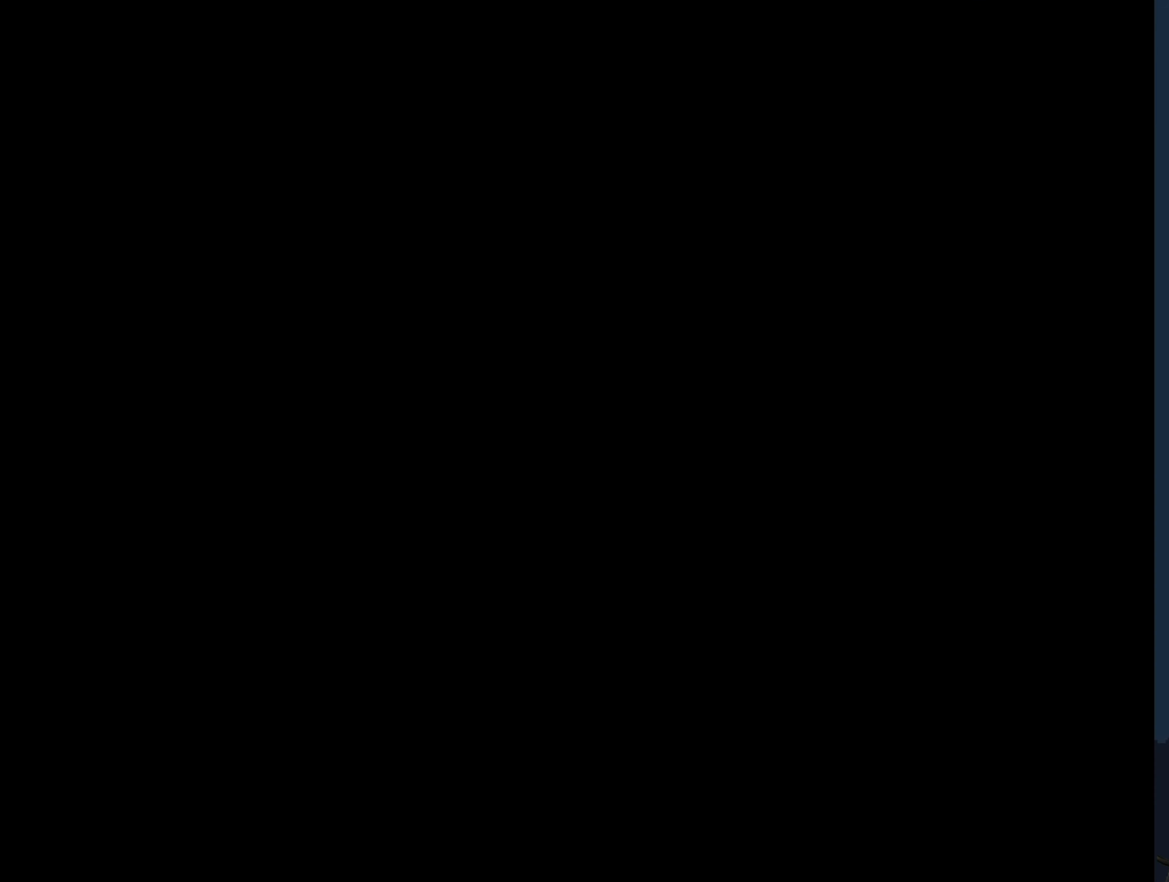
{"buttons": ["Y"], "events": []}
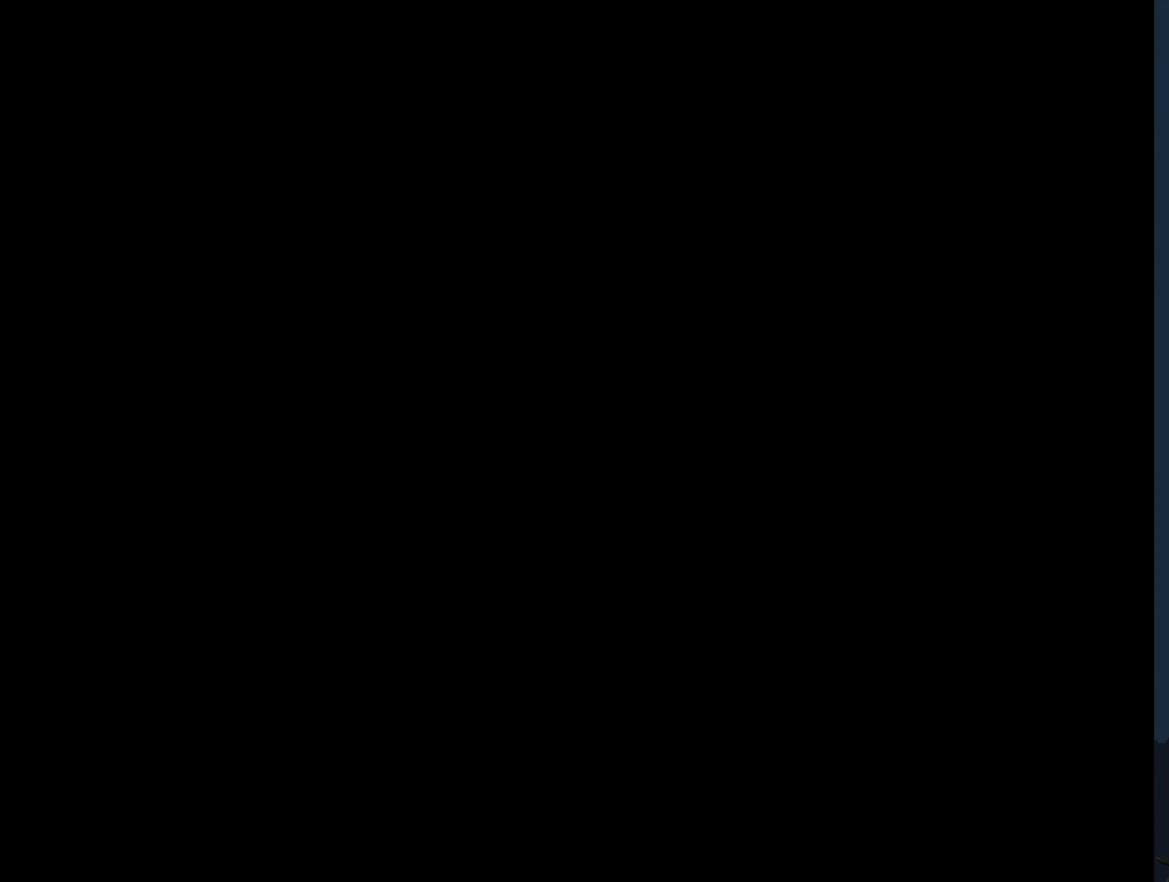
{"buttons": ["Y", "DPAD_RIGHT"], "events": [[200, "DPAD_RIGHT", "down"]]}
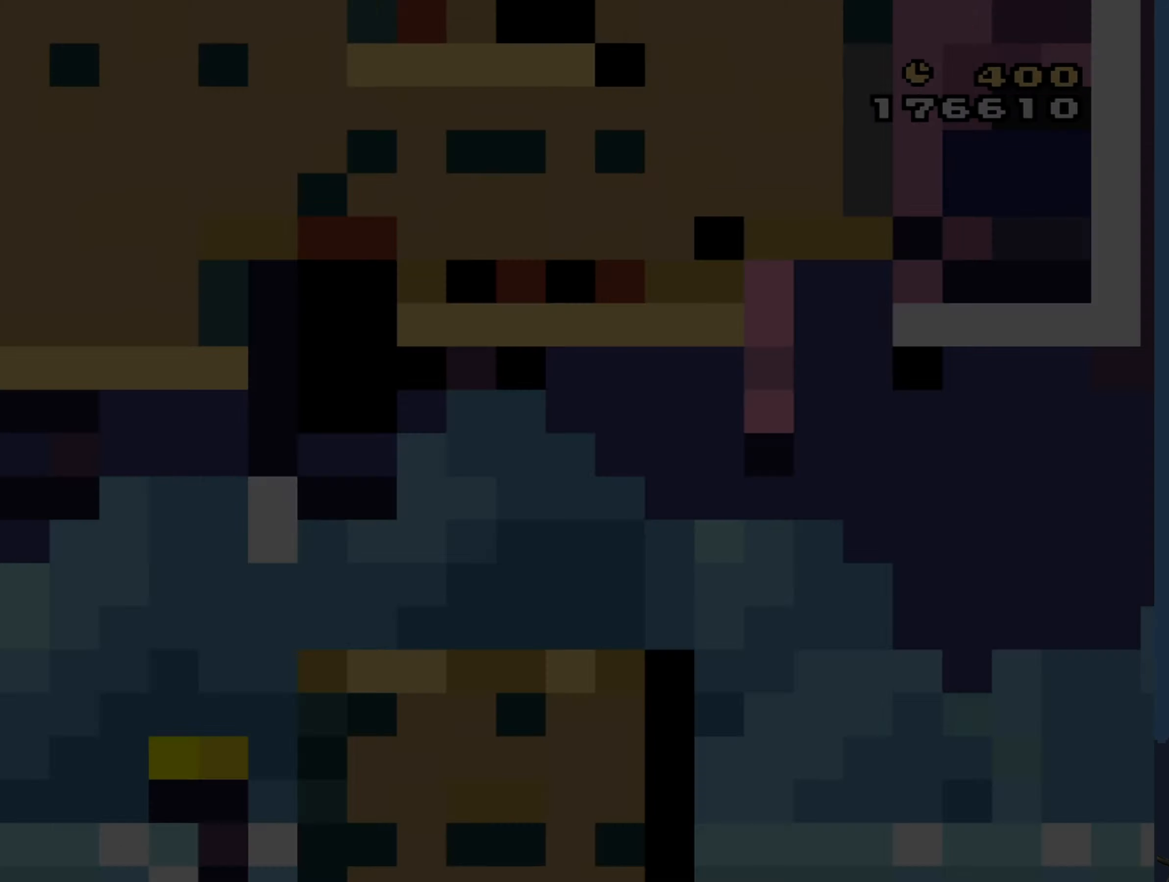
{"buttons": ["Y", "DPAD_RIGHT"], "events": []}
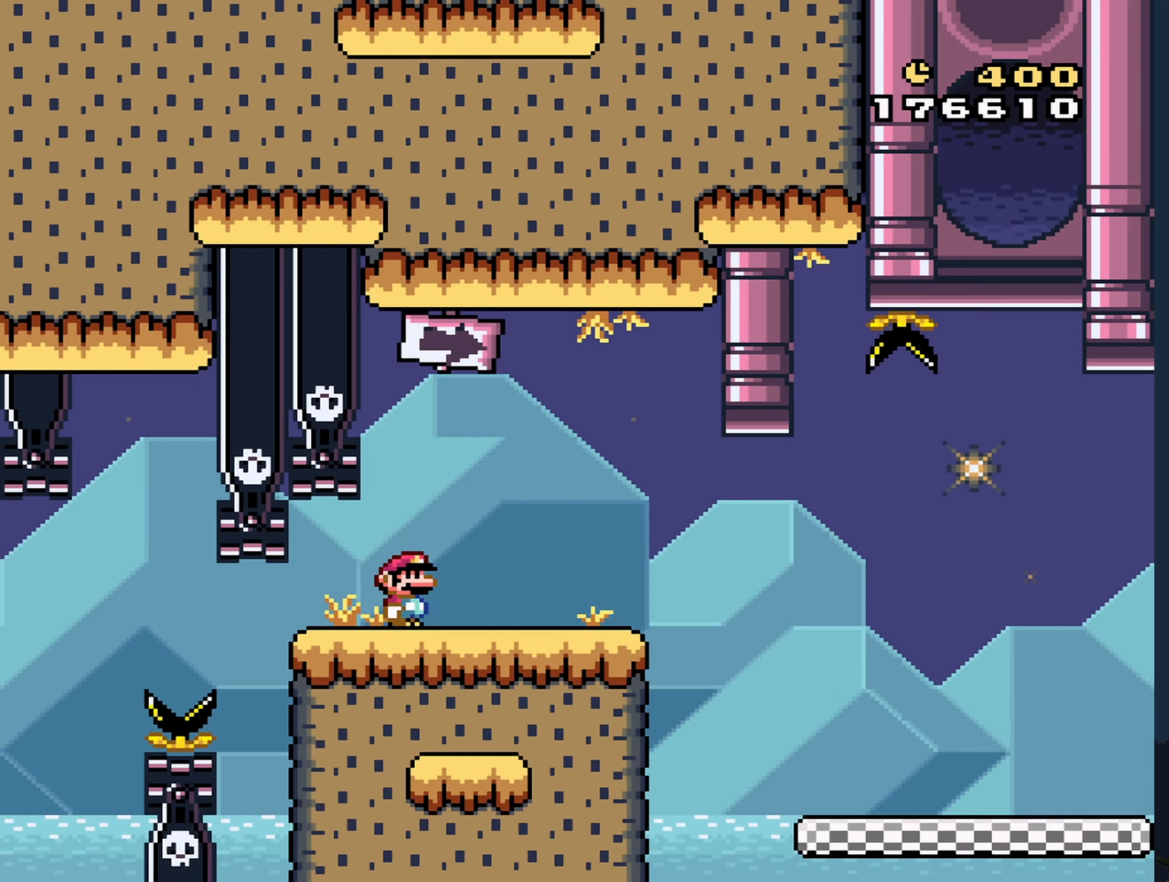
{"buttons": ["Y", "DPAD_RIGHT"], "events": []}
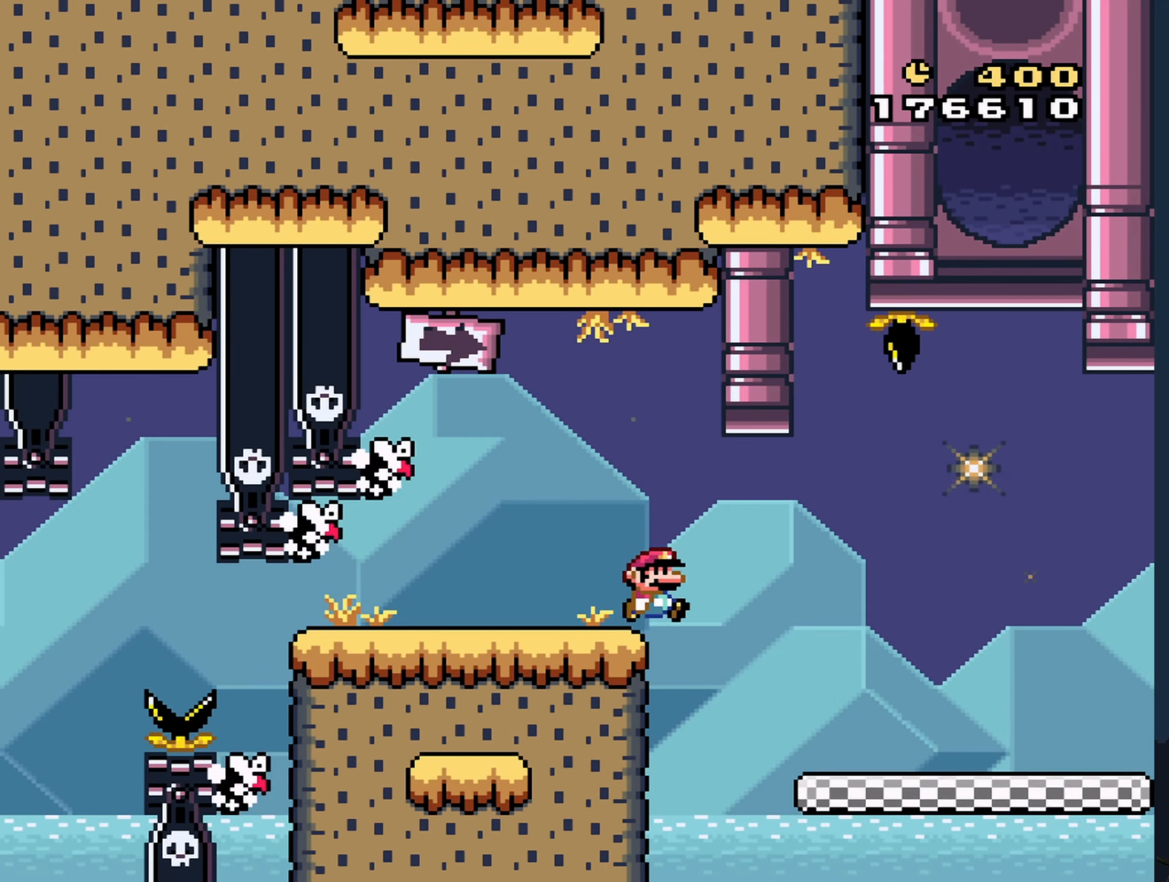
{"buttons": ["Y", "DPAD_RIGHT"], "events": []}
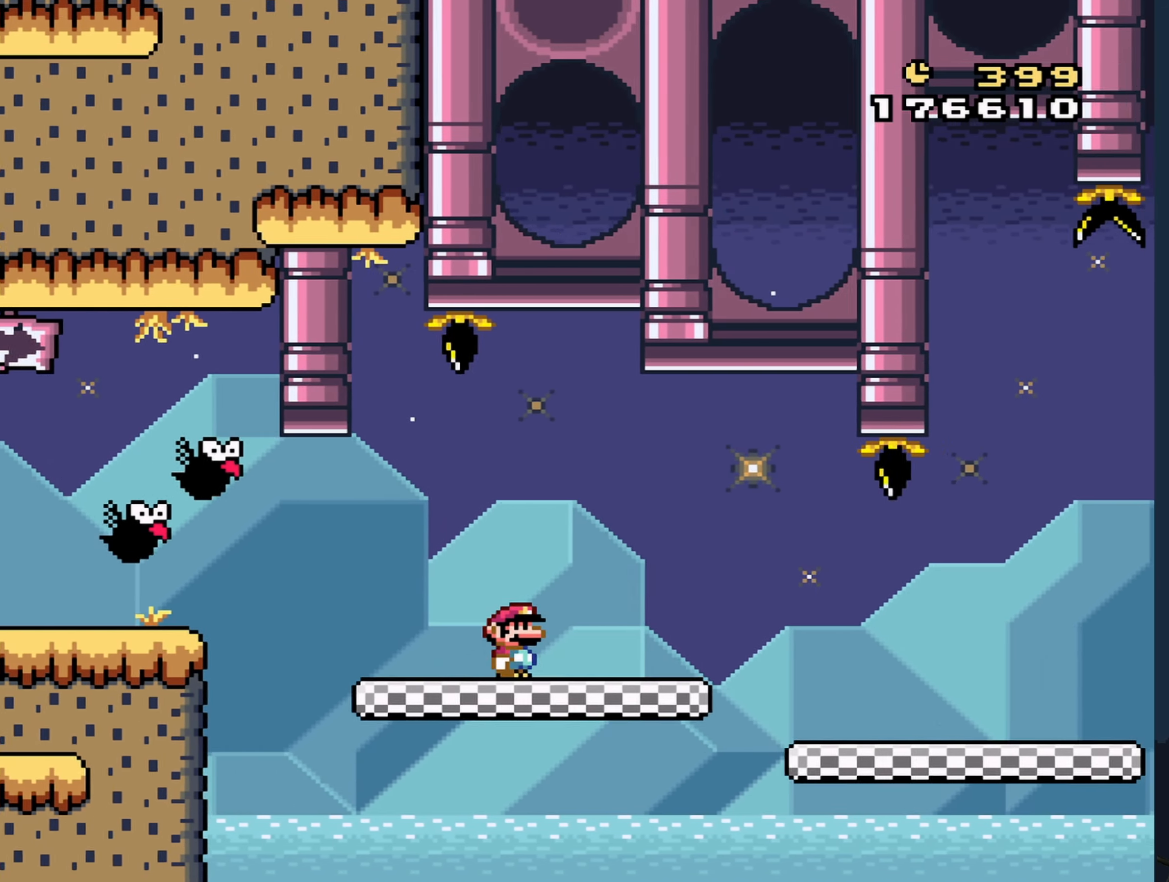
{"buttons": ["Y", "DPAD_RIGHT"], "events": []}
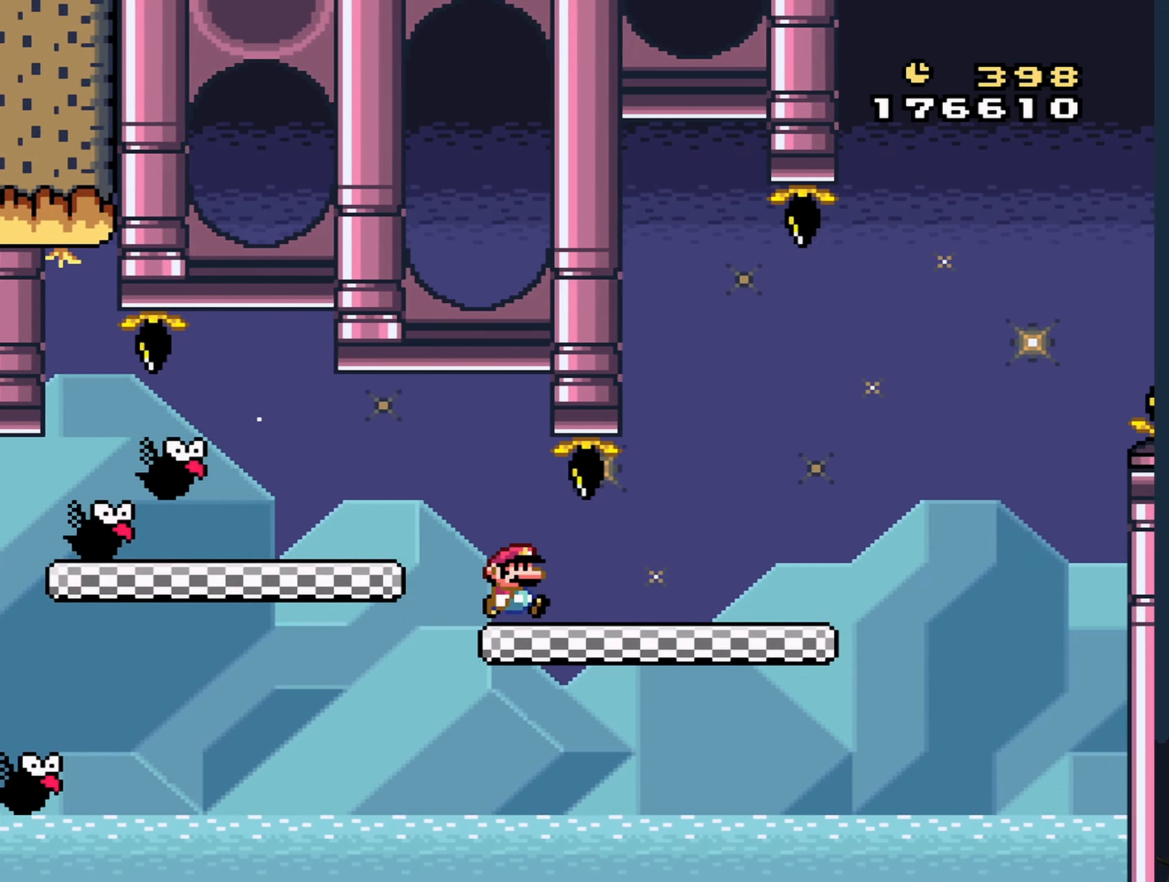
{"buttons": ["B", "Y", "DPAD_LEFT"], "events": [[400, "B", "down"], [483, "DPAD_RIGHT", "up"], [500, "DPAD_LEFT", "down"]]}
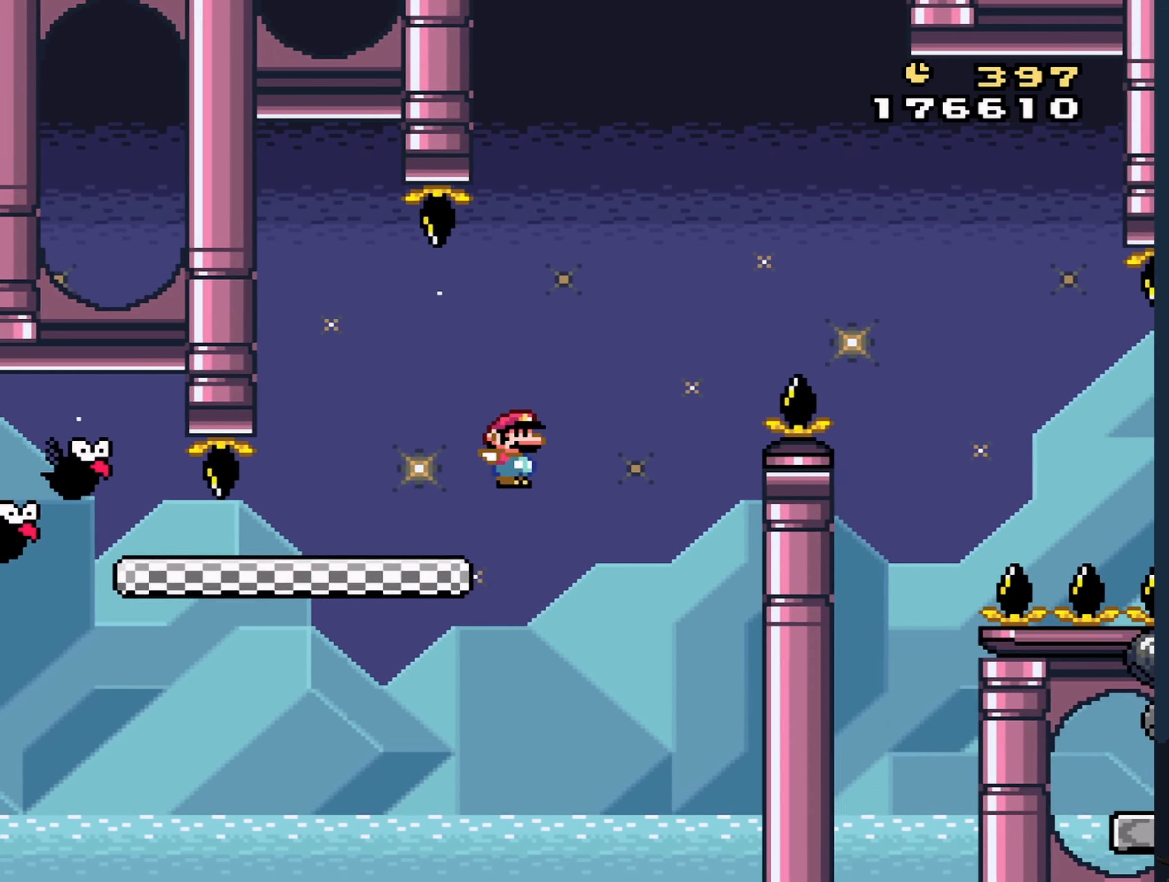
{"buttons": ["B", "Y"], "events": [[250, "DPAD_LEFT", "up"]]}
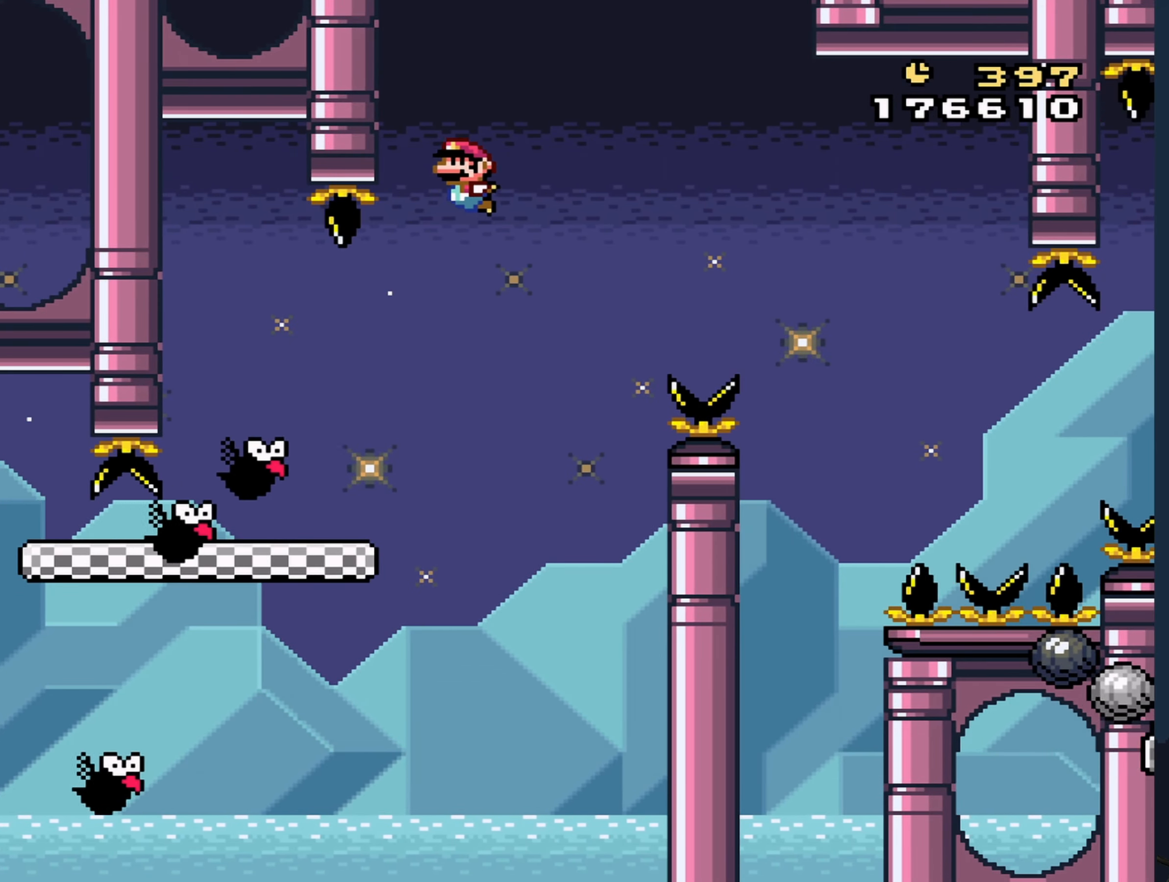
{"buttons": ["B", "Y", "DPAD_RIGHT"], "events": [[83, "DPAD_RIGHT", "down"], [200, "DPAD_RIGHT", "up"], [217, "DPAD_RIGHT", "down"]]}
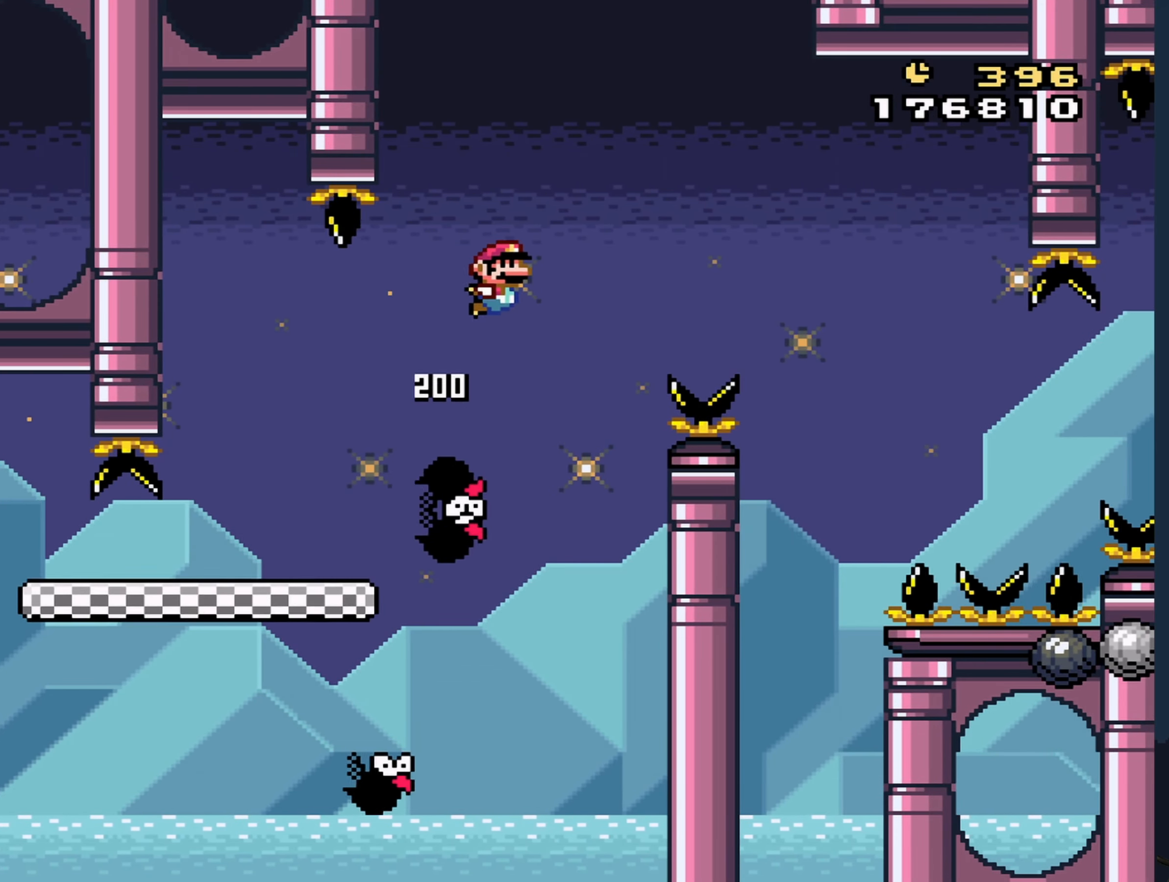
{"buttons": ["B", "Y", "DPAD_RIGHT"], "events": [[350, "B", "up"], [433, "B", "down"]]}
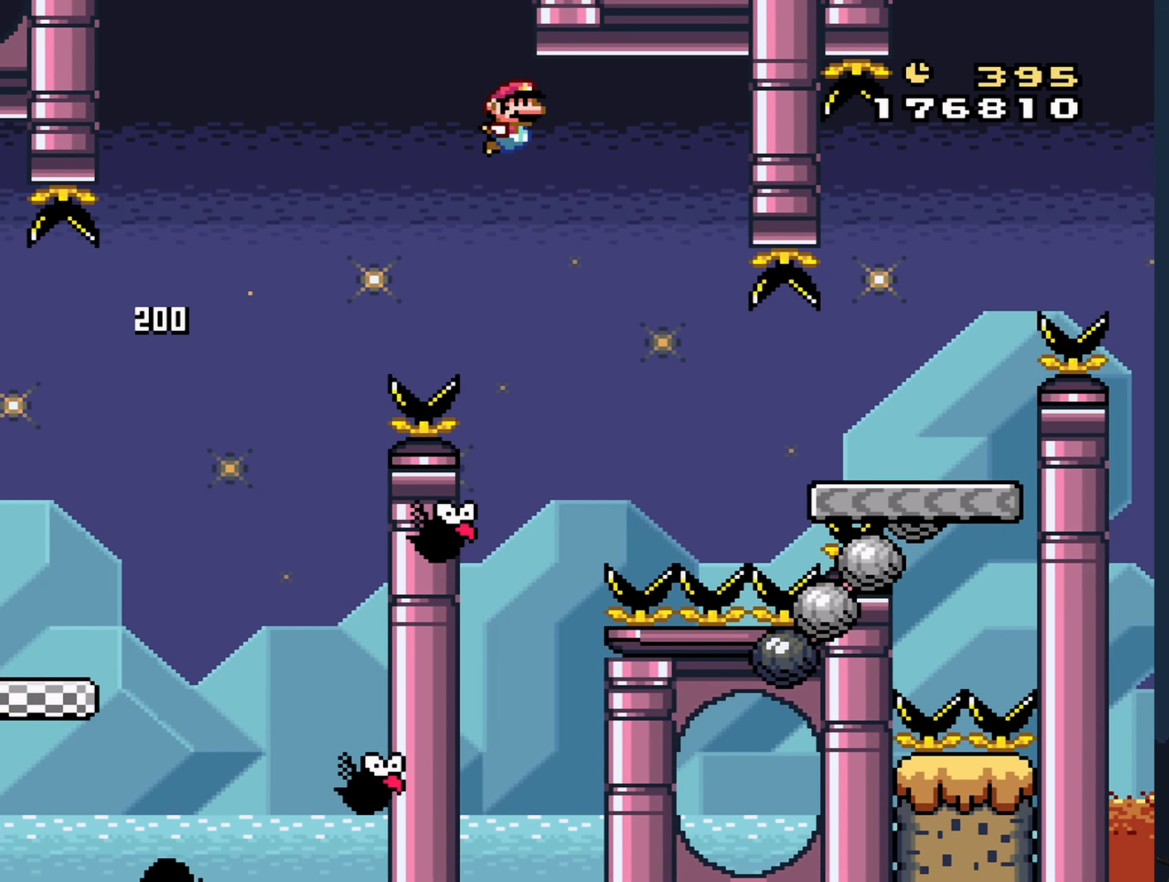
{"buttons": ["B", "Y", "DPAD_RIGHT"], "events": [[83, "B", "up"], [483, "B", "down"]]}
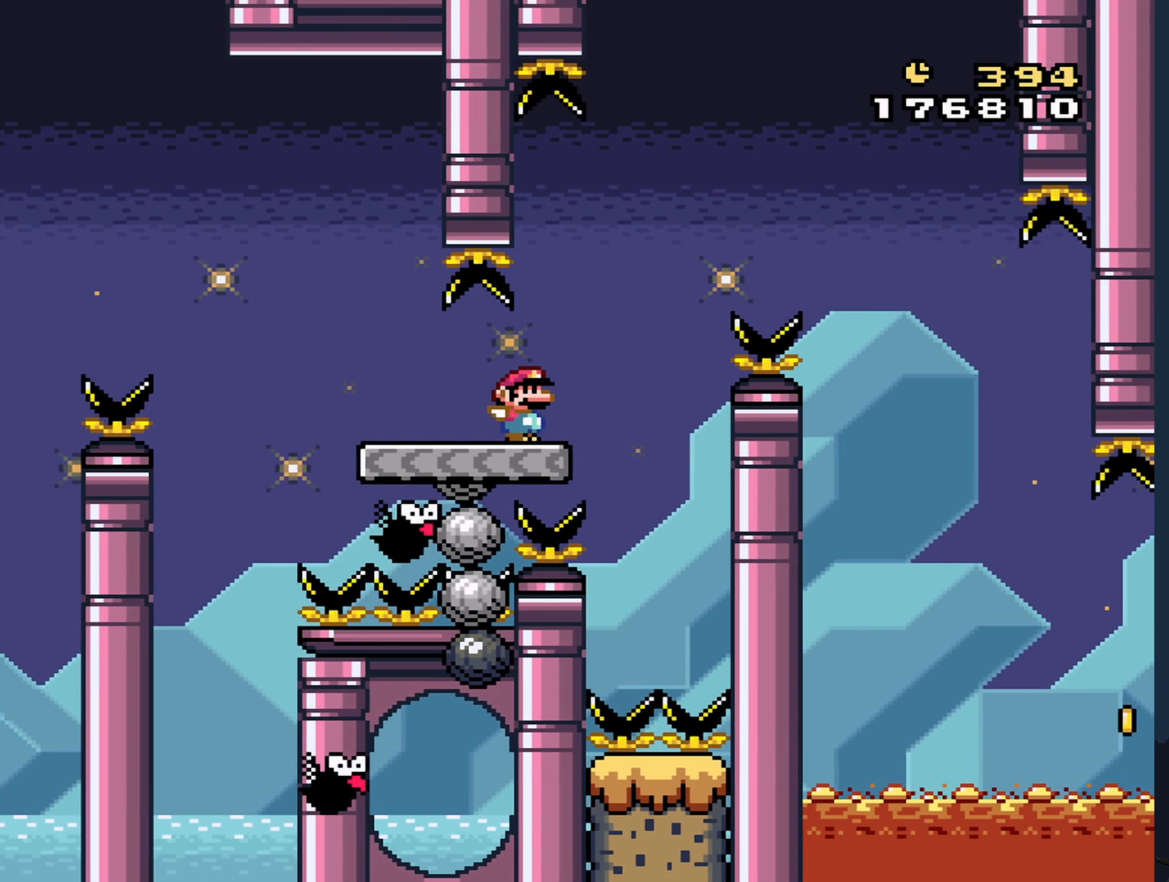
{"buttons": ["B", "Y", "DPAD_LEFT"], "events": [[317, "DPAD_RIGHT", "up"], [383, "DPAD_LEFT", "down"]]}